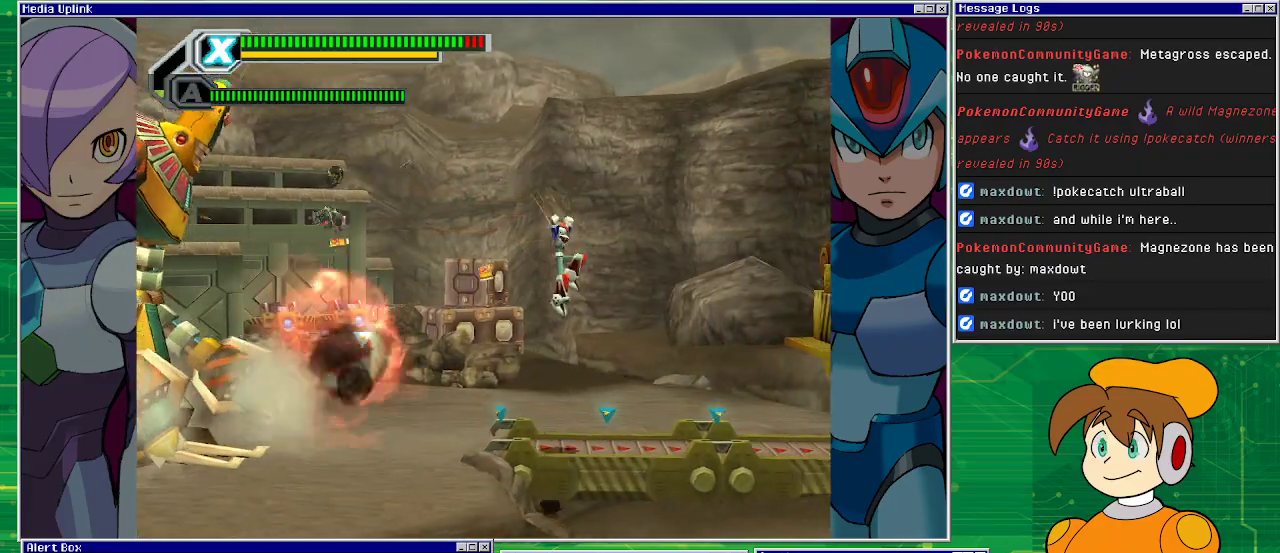
Gameplay with a controller (PlayStation layout); each line is a JSON object with the inputs held at the frame after it. "events" lists button and stick changes between this image and that frame as [ms after this image, input, new state], when the widget could be followed in between. Not read: L2 L3 R1 R2 R3 right_stick.
{"buttons": ["DPAD_RIGHT"], "left_stick": "center", "events": []}
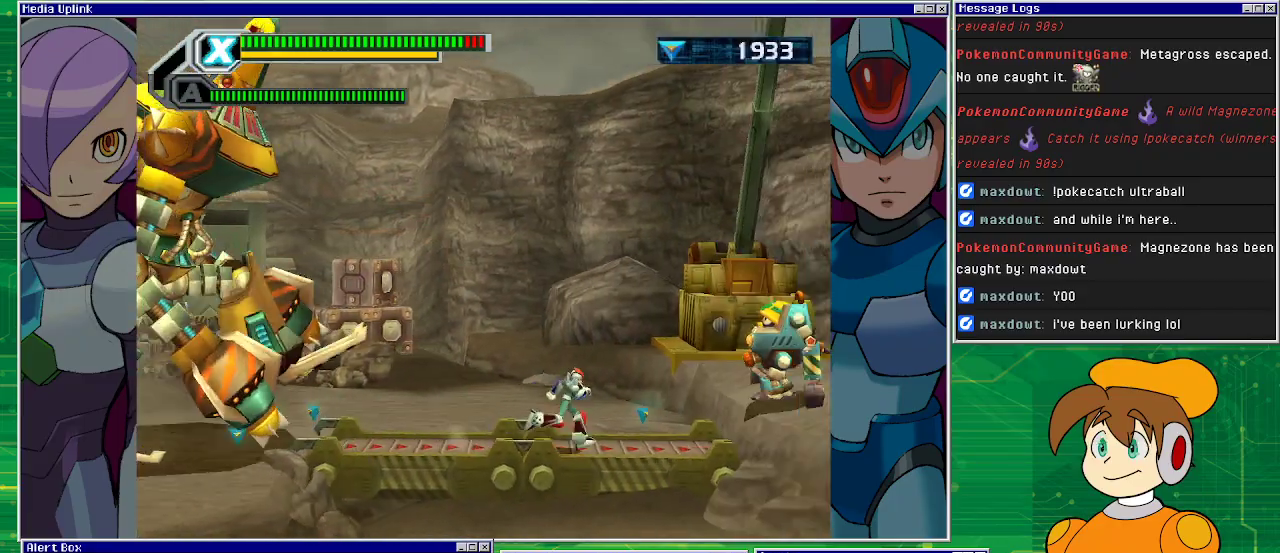
{"buttons": ["CROSS", "DPAD_RIGHT"], "left_stick": "center", "events": [[300, "CROSS", "down"]]}
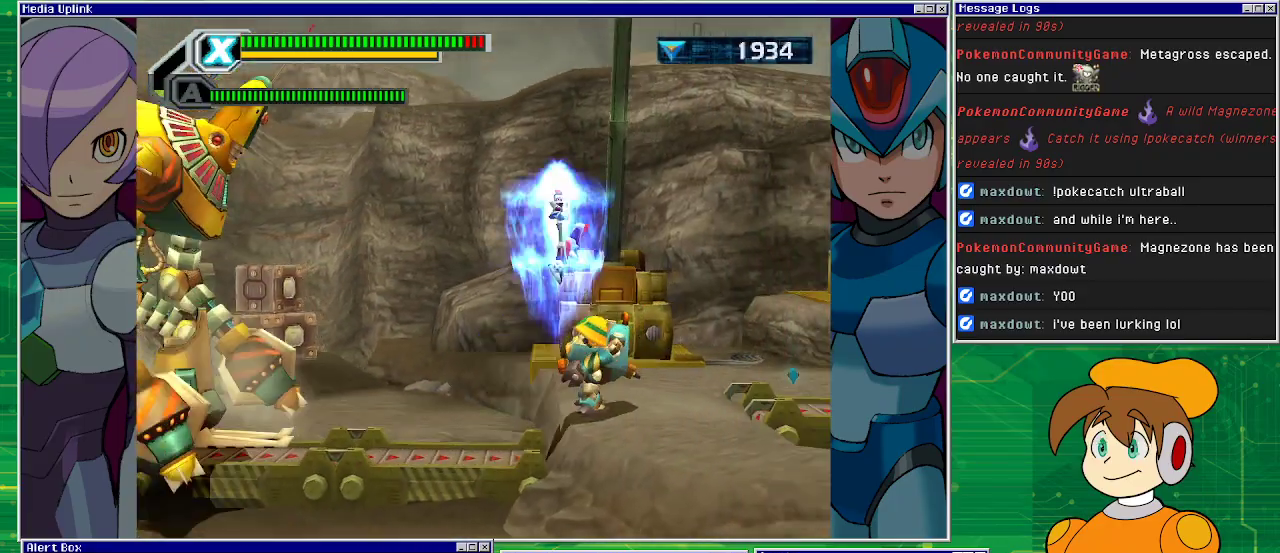
{"buttons": ["DPAD_RIGHT"], "left_stick": "center", "events": [[433, "CROSS", "up"]]}
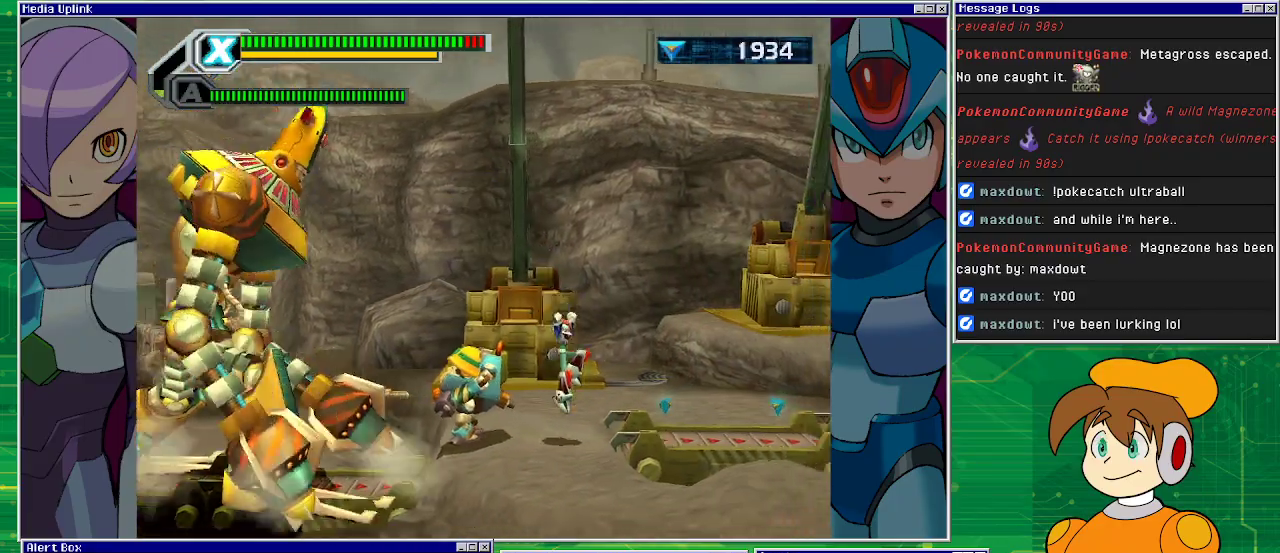
{"buttons": ["DPAD_RIGHT"], "left_stick": "center", "events": []}
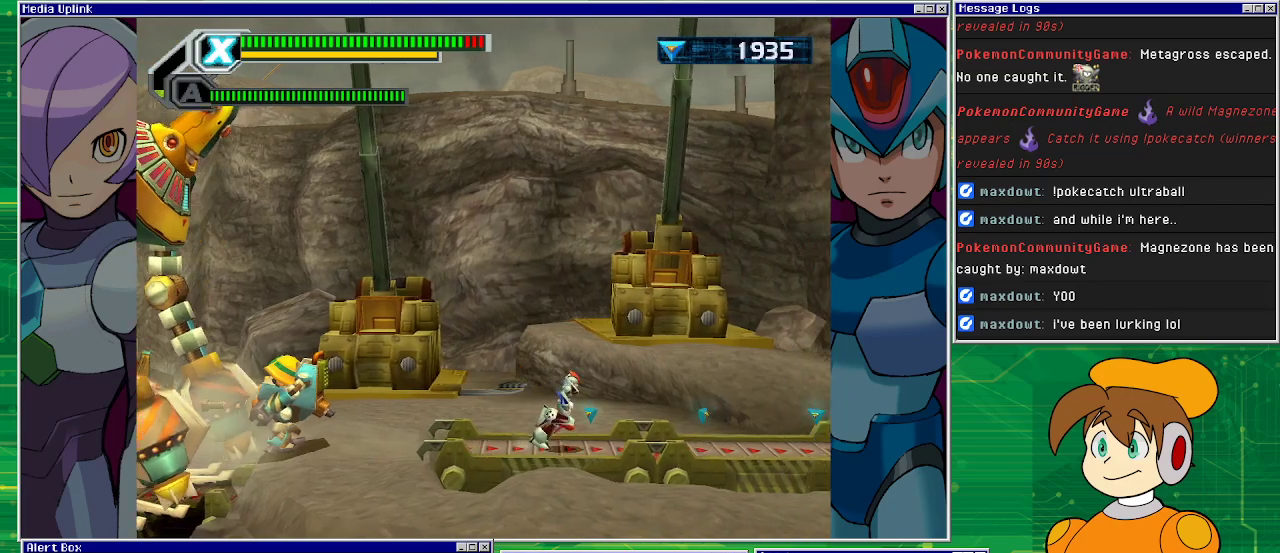
{"buttons": ["DPAD_RIGHT"], "left_stick": "center", "events": []}
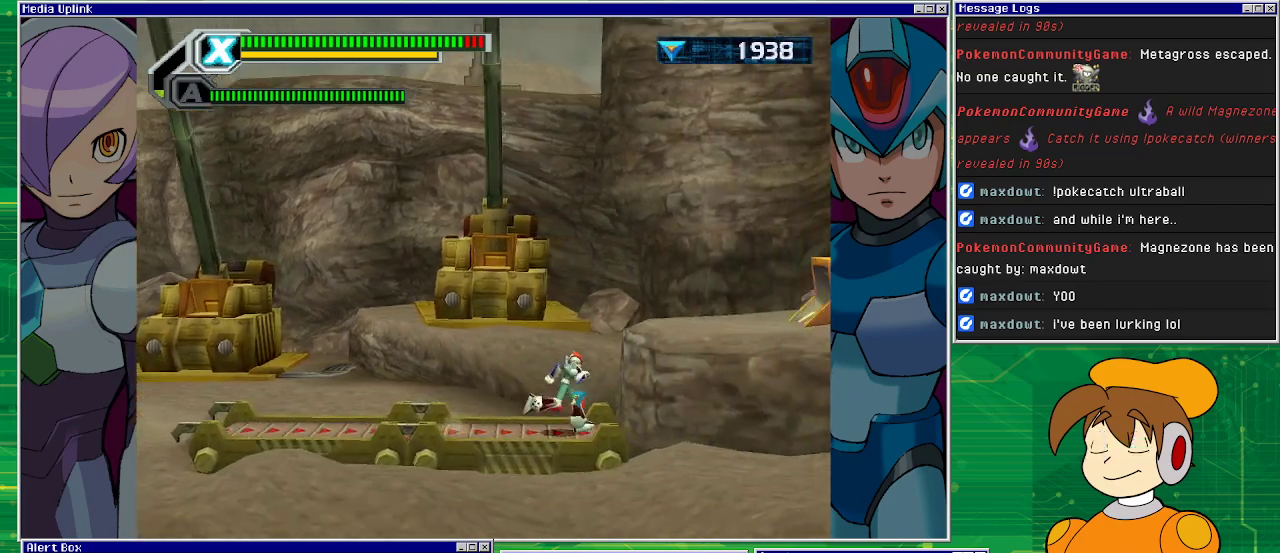
{"buttons": ["DPAD_RIGHT"], "left_stick": "center", "events": [[133, "CROSS", "down"], [467, "CROSS", "up"]]}
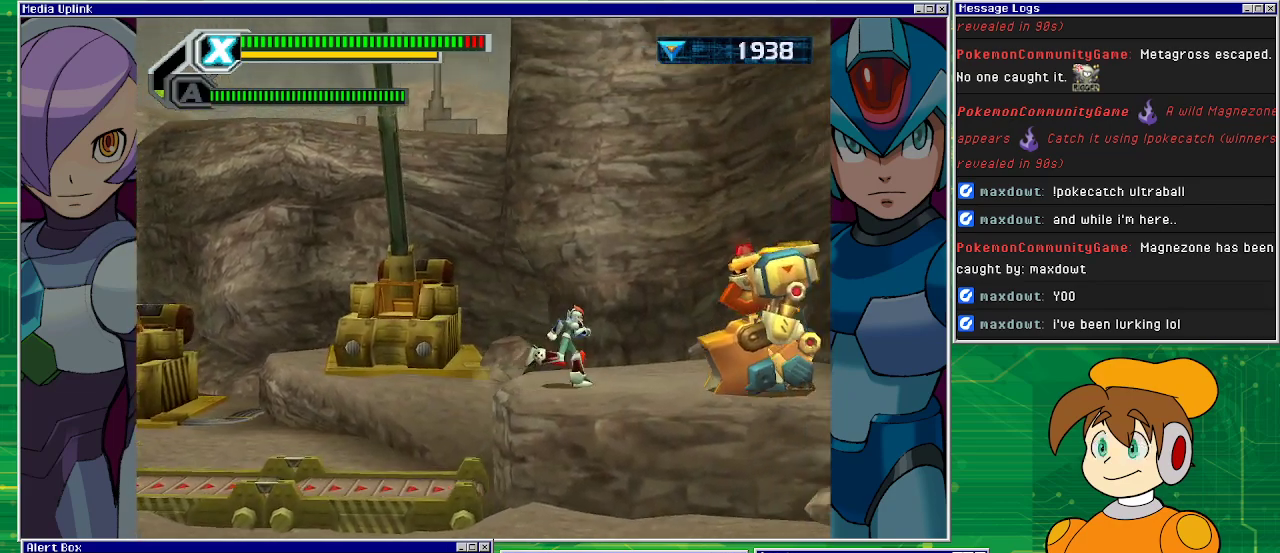
{"buttons": ["CROSS", "DPAD_RIGHT"], "left_stick": "center", "events": [[300, "CROSS", "down"]]}
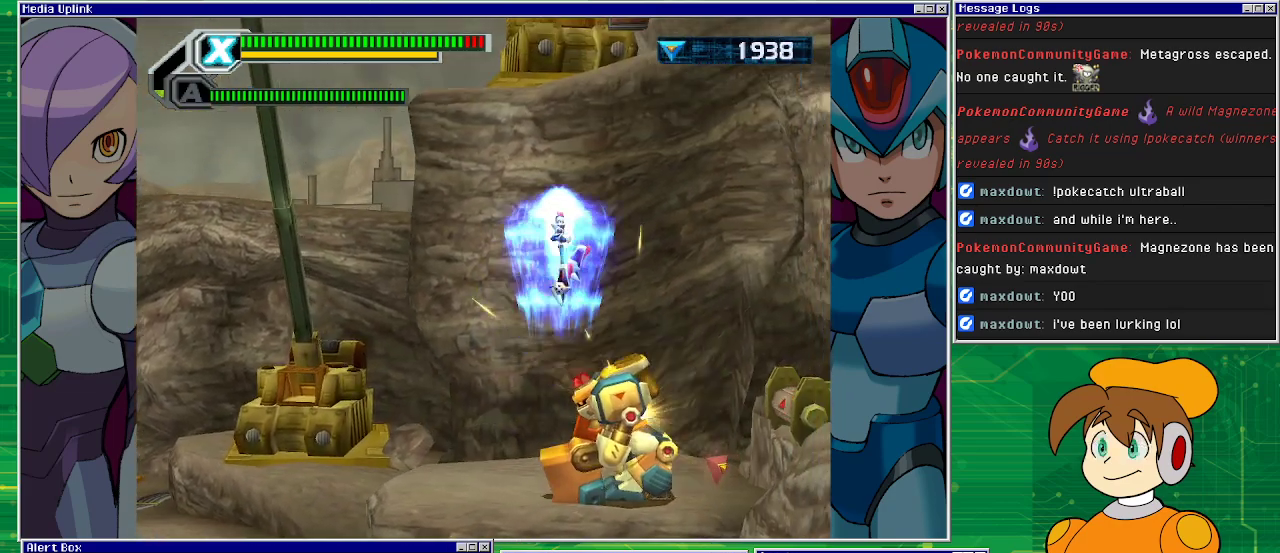
{"buttons": ["DPAD_RIGHT"], "left_stick": "center", "events": [[400, "CROSS", "up"]]}
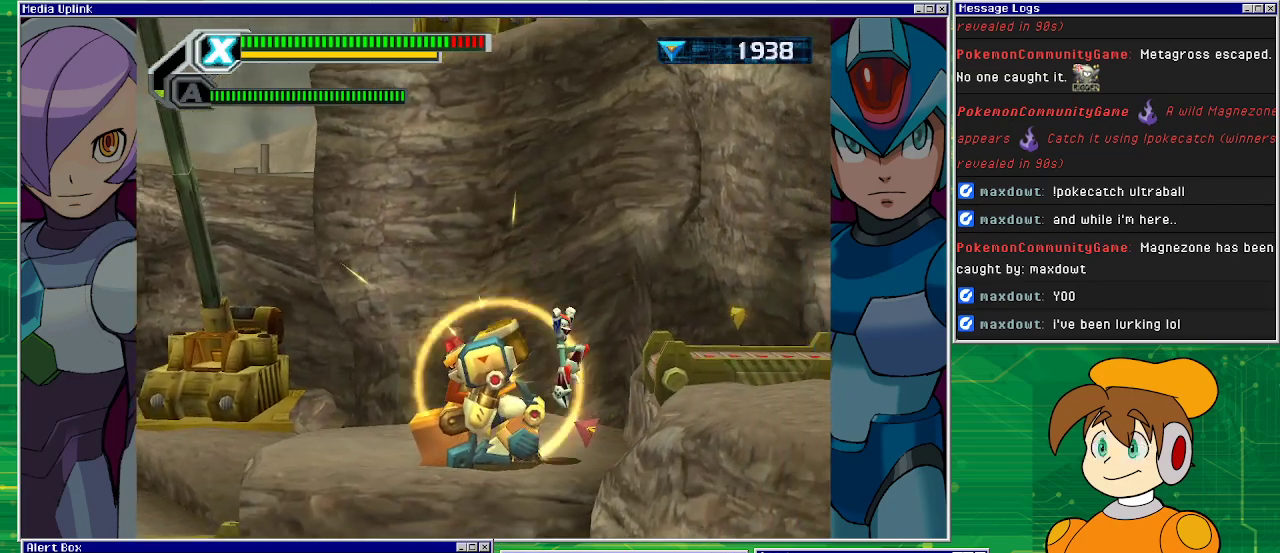
{"buttons": ["CROSS", "DPAD_RIGHT"], "left_stick": "center", "events": [[267, "DPAD_RIGHT", "up"], [367, "CROSS", "down"], [400, "DPAD_RIGHT", "down"]]}
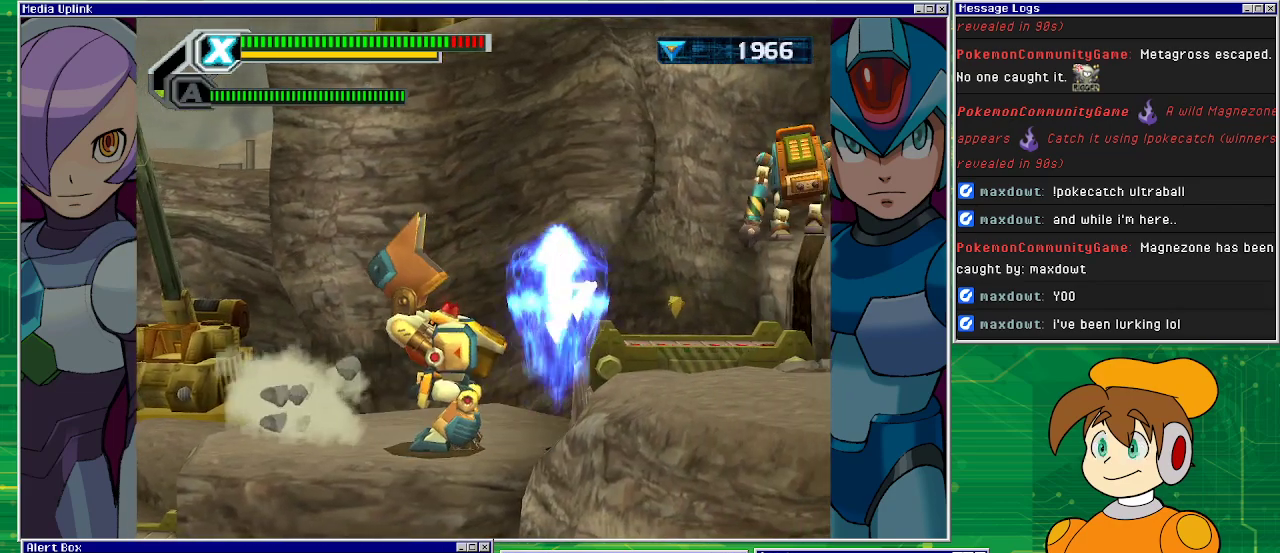
{"buttons": ["DPAD_RIGHT"], "left_stick": "center", "events": [[133, "CROSS", "up"]]}
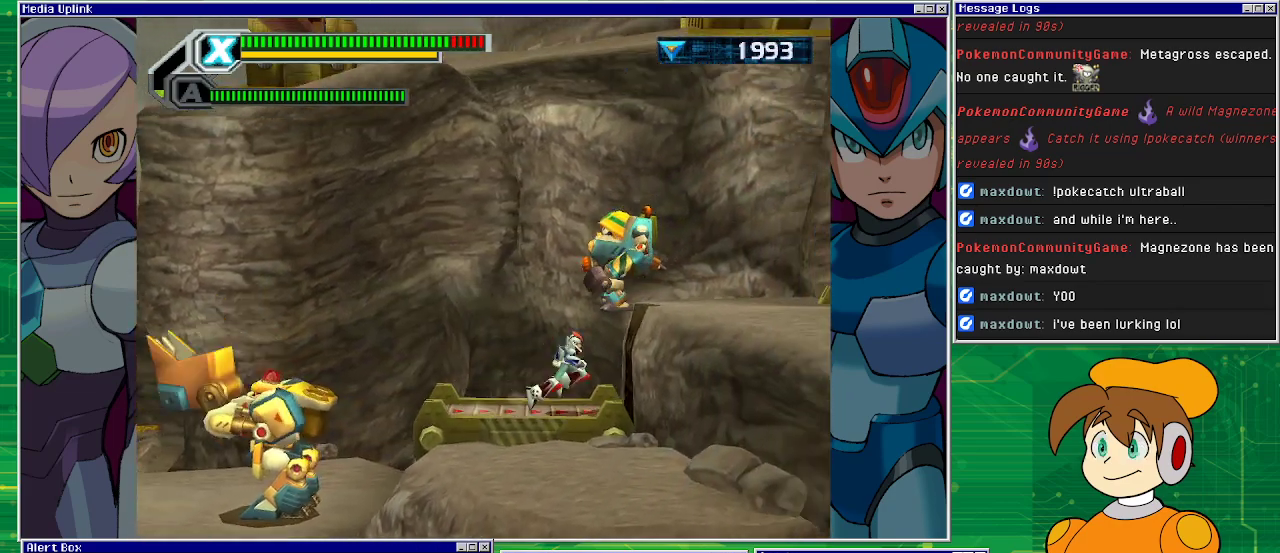
{"buttons": ["CROSS", "DPAD_RIGHT"], "left_stick": "center", "events": [[67, "CROSS", "down"]]}
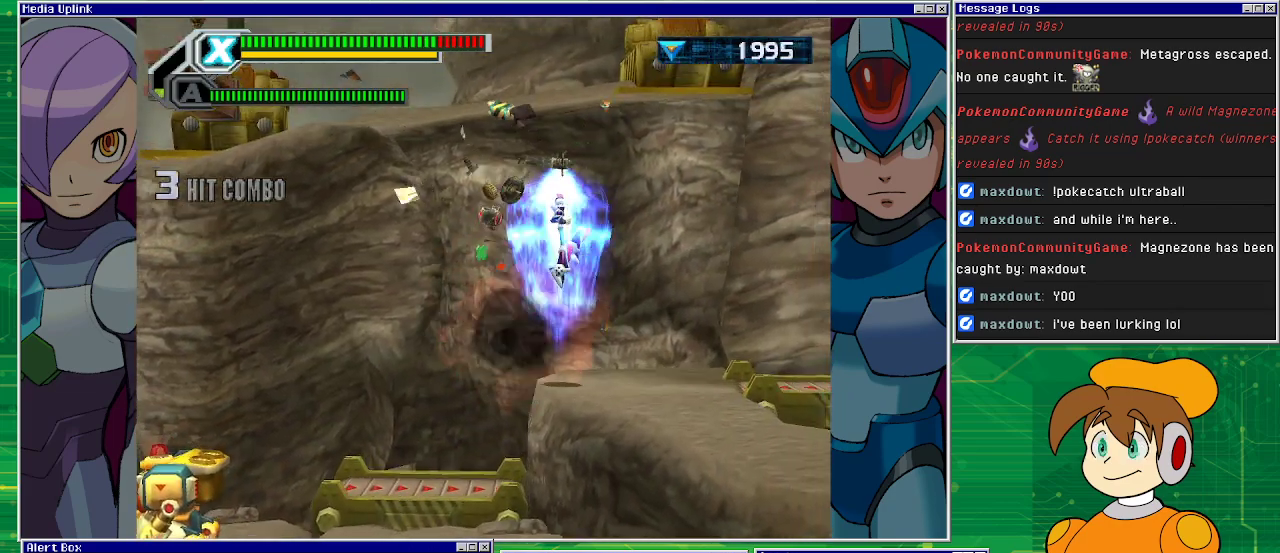
{"buttons": ["DPAD_RIGHT"], "left_stick": "center", "events": [[233, "CROSS", "up"]]}
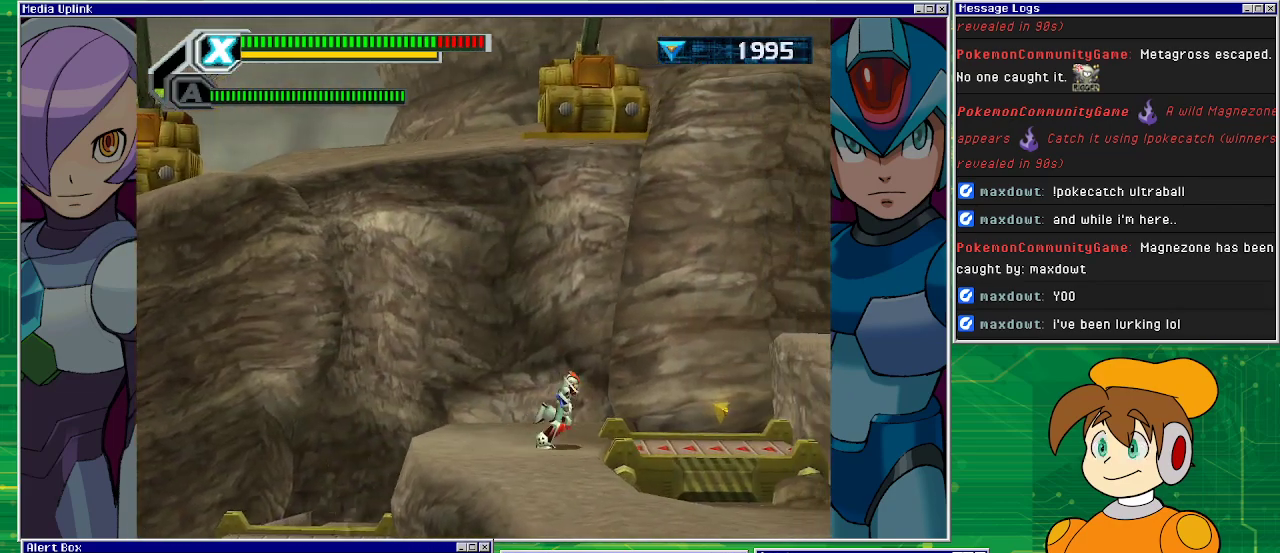
{"buttons": ["DPAD_RIGHT"], "left_stick": "center", "events": []}
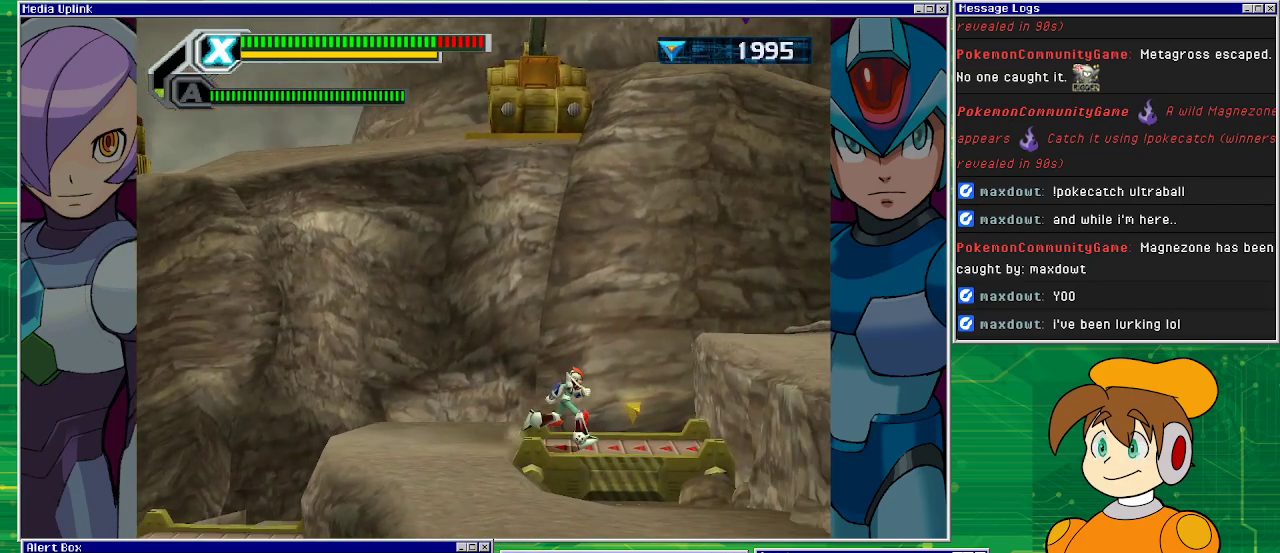
{"buttons": ["DPAD_RIGHT"], "left_stick": "center", "events": []}
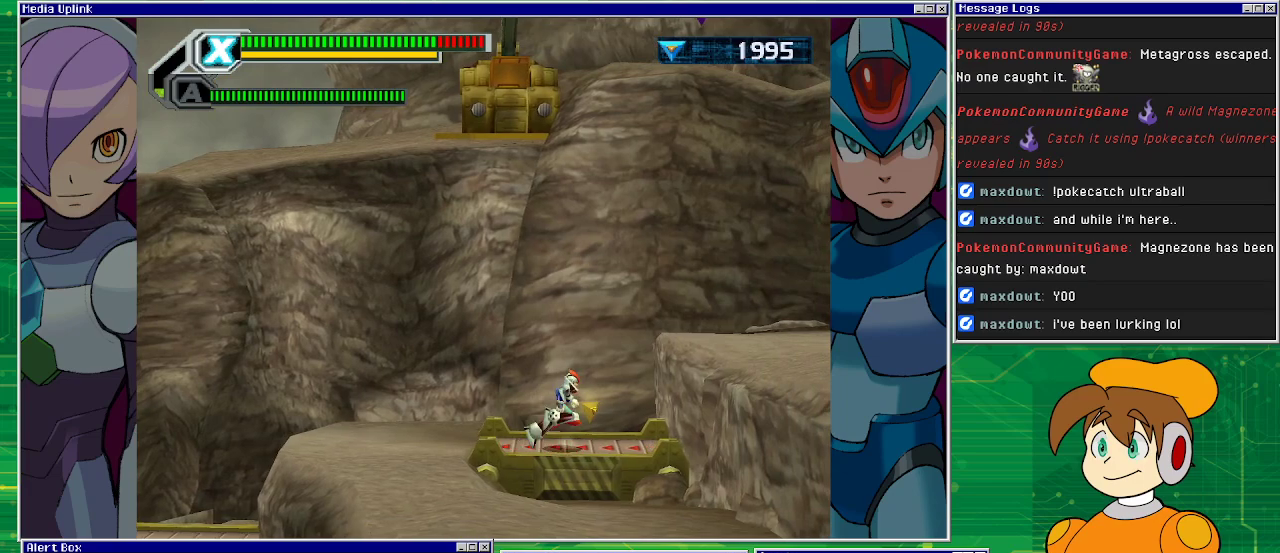
{"buttons": ["CROSS", "DPAD_RIGHT"], "left_stick": "center", "events": [[200, "CROSS", "down"]]}
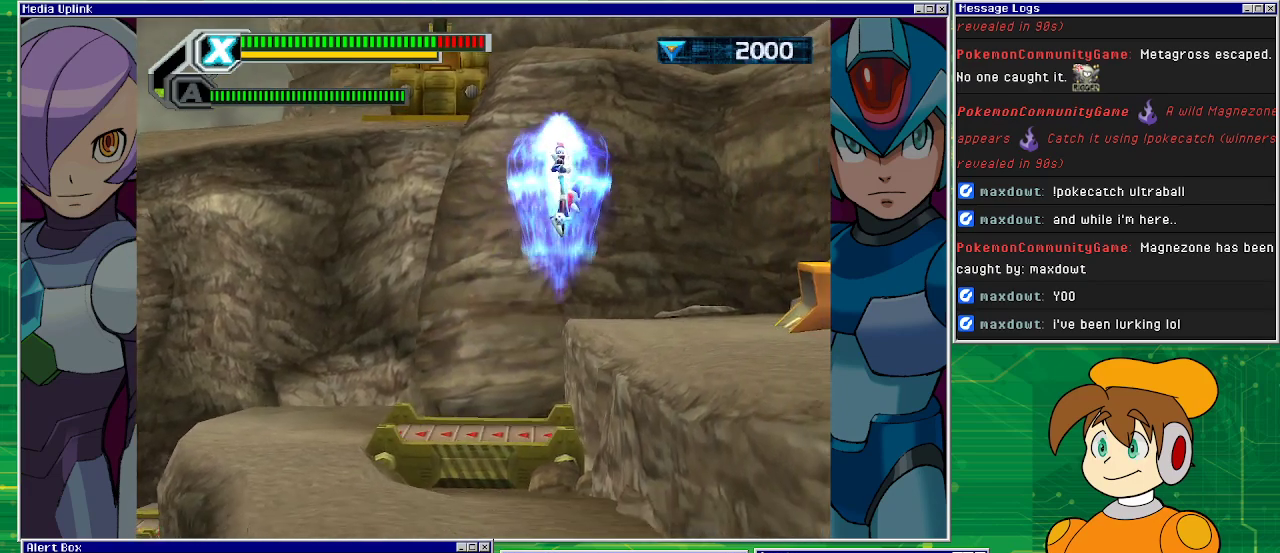
{"buttons": ["CROSS"], "left_stick": "center", "events": [[67, "CROSS", "up"], [333, "DPAD_RIGHT", "up"], [500, "CROSS", "down"]]}
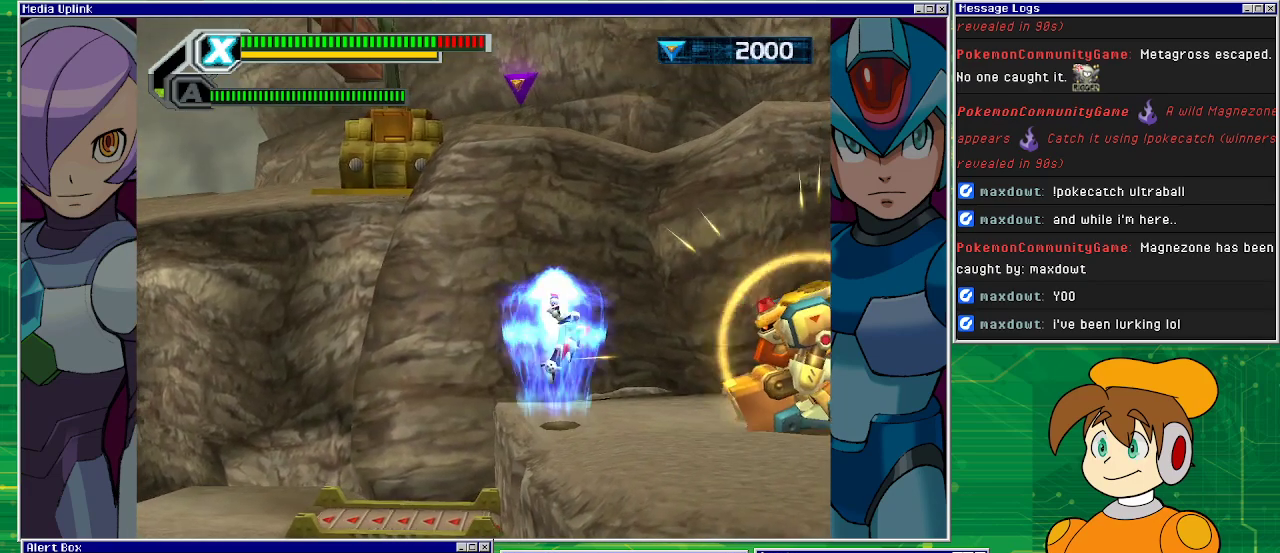
{"buttons": ["CROSS", "DPAD_RIGHT"], "left_stick": "center", "events": [[333, "DPAD_RIGHT", "down"]]}
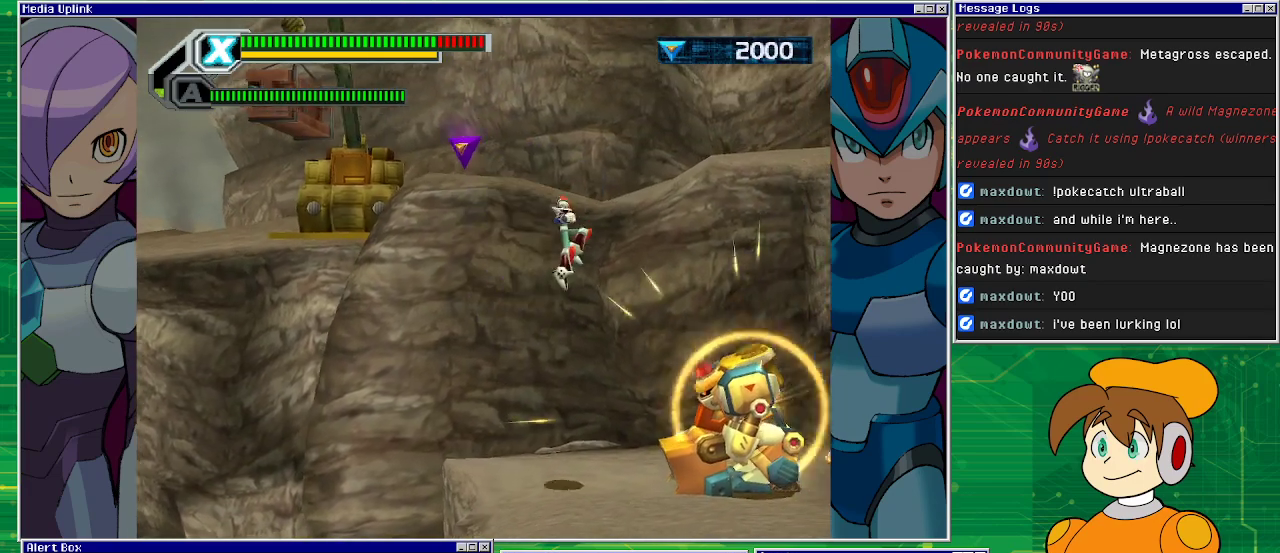
{"buttons": ["CROSS"], "left_stick": "center", "events": [[67, "CROSS", "up"], [200, "DPAD_RIGHT", "up"], [467, "CROSS", "down"]]}
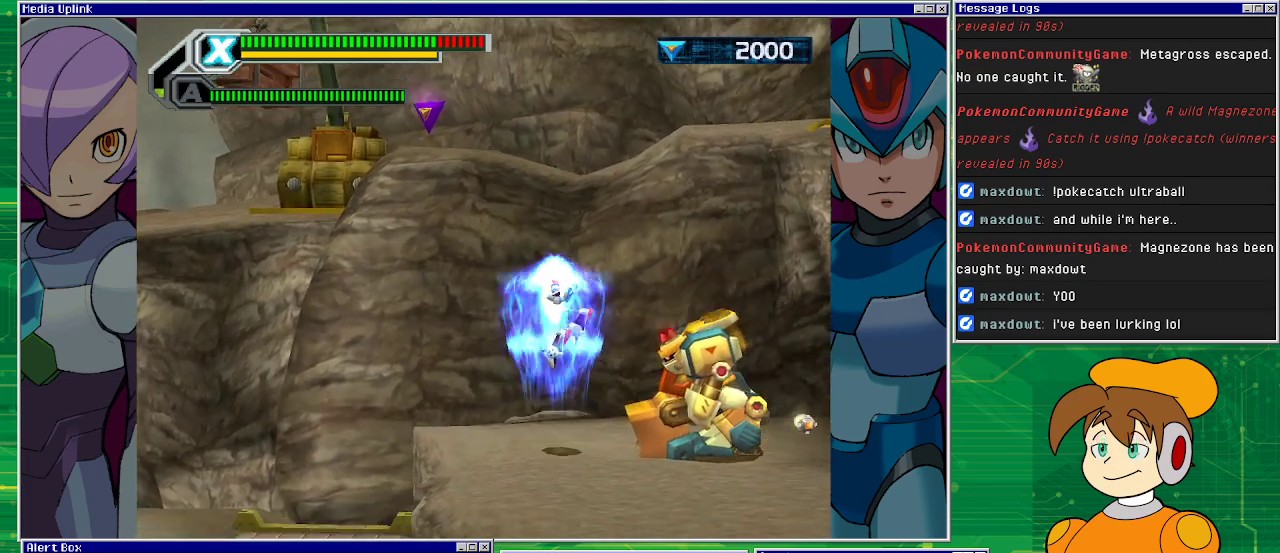
{"buttons": ["CROSS", "DPAD_RIGHT"], "left_stick": "center", "events": [[100, "DPAD_RIGHT", "down"]]}
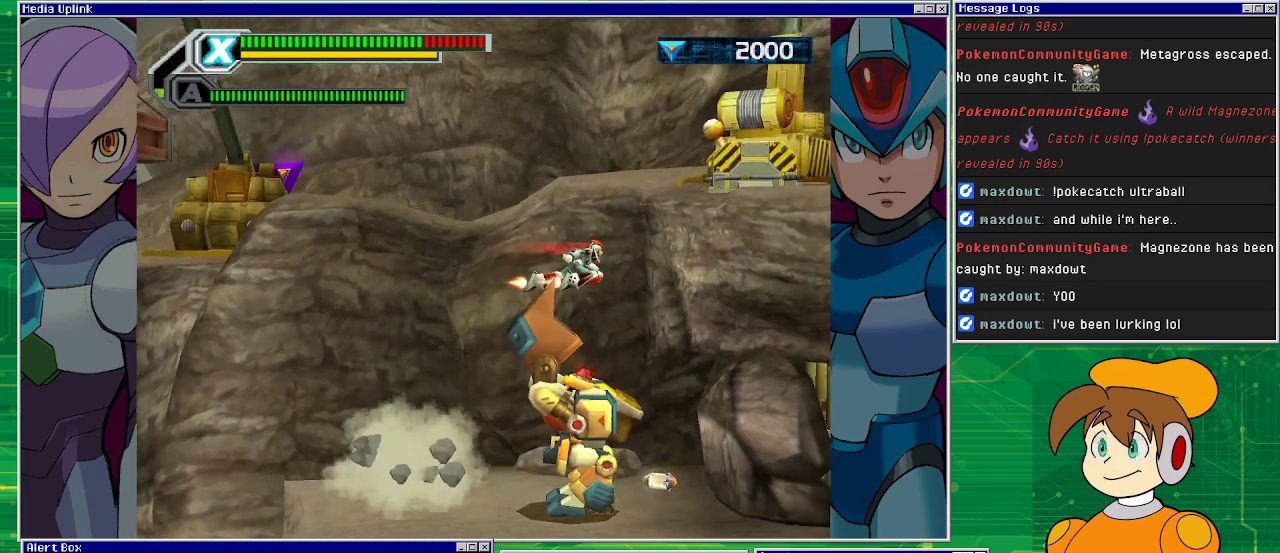
{"buttons": ["CROSS"], "left_stick": "center", "events": [[233, "CROSS", "up"], [367, "CROSS", "down"], [500, "DPAD_RIGHT", "up"]]}
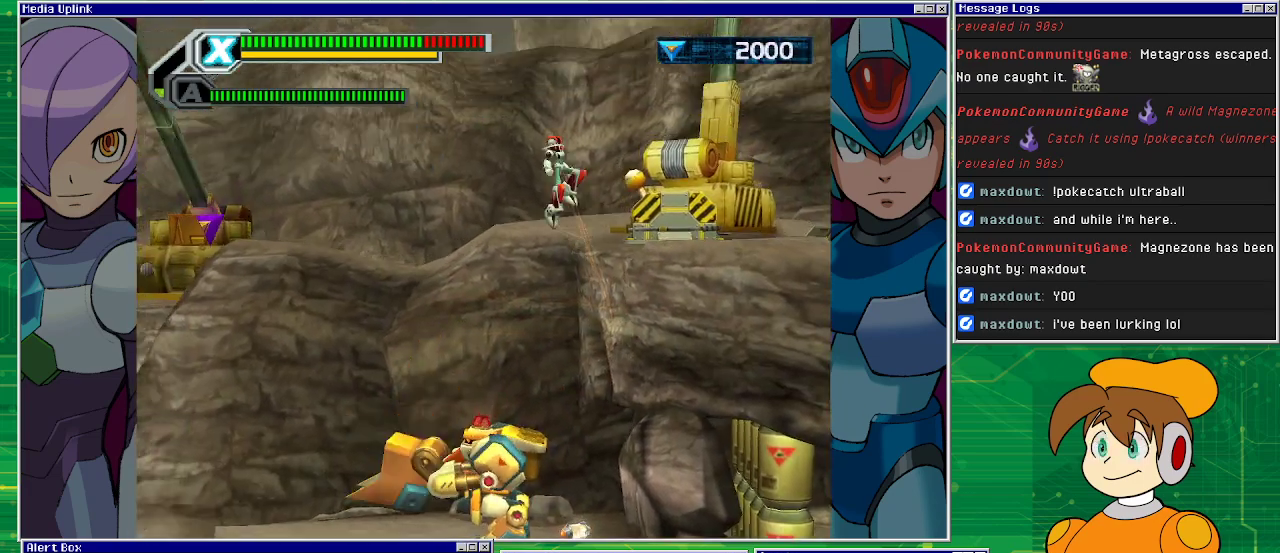
{"buttons": ["DPAD_LEFT"], "left_stick": "center", "events": [[33, "DPAD_LEFT", "down"], [467, "CROSS", "up"]]}
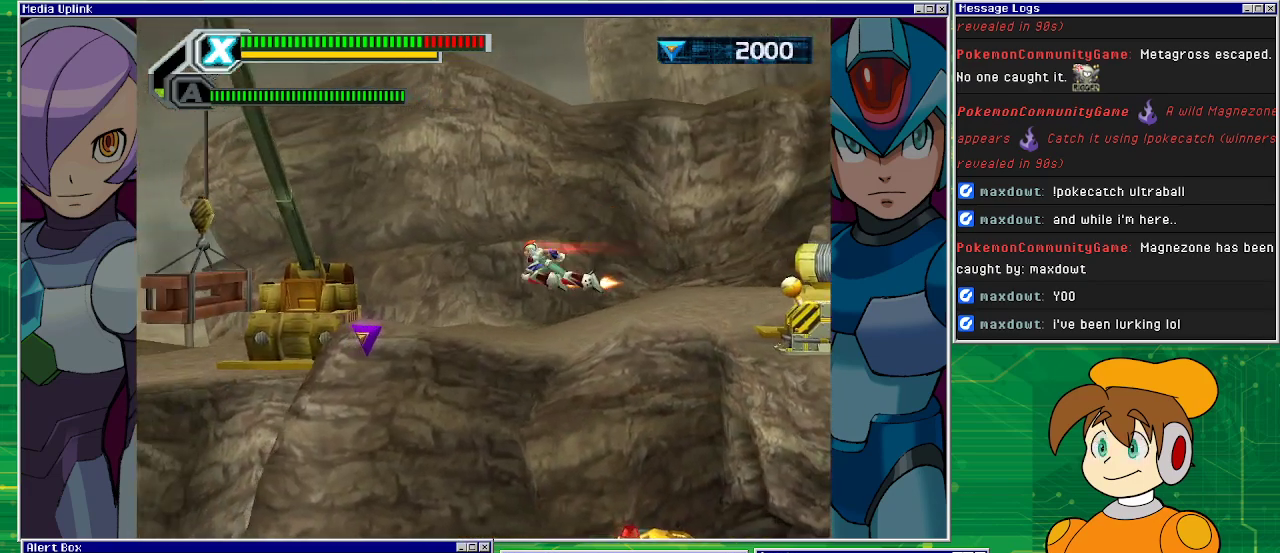
{"buttons": ["DPAD_UP", "DPAD_LEFT"], "left_stick": "center", "events": [[500, "DPAD_UP", "down"]]}
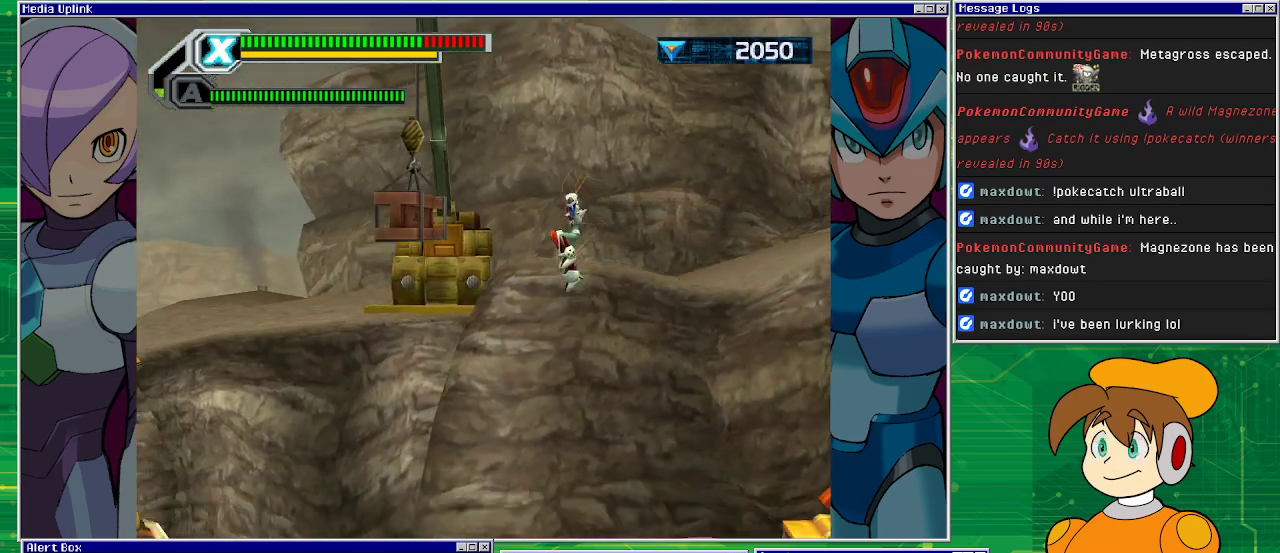
{"buttons": ["DPAD_RIGHT"], "left_stick": "center", "events": [[33, "DPAD_LEFT", "up"], [67, "DPAD_RIGHT", "down"], [67, "DPAD_UP", "up"]]}
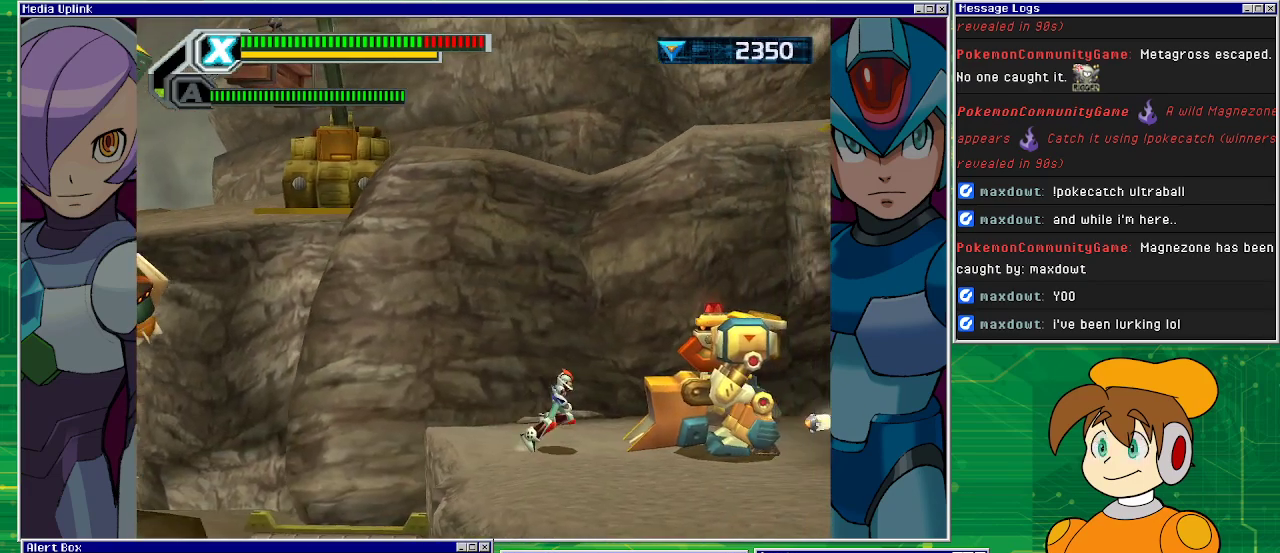
{"buttons": ["CROSS", "DPAD_RIGHT"], "left_stick": "center", "events": [[33, "DPAD_RIGHT", "up"], [133, "CROSS", "down"], [167, "DPAD_RIGHT", "down"]]}
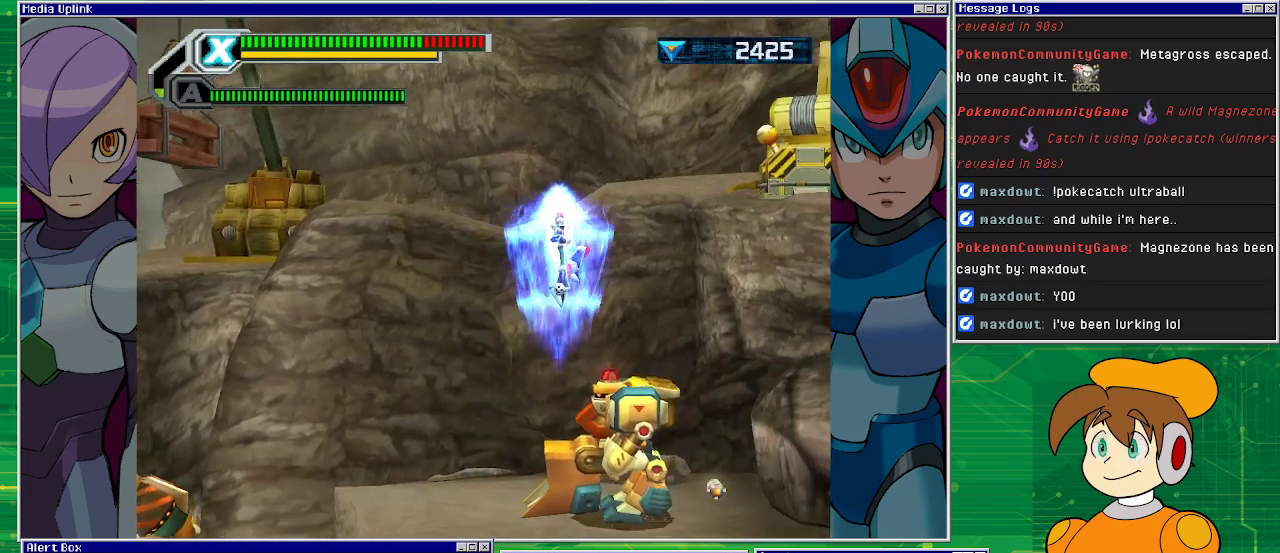
{"buttons": ["DPAD_RIGHT"], "left_stick": "center", "events": [[467, "CROSS", "up"]]}
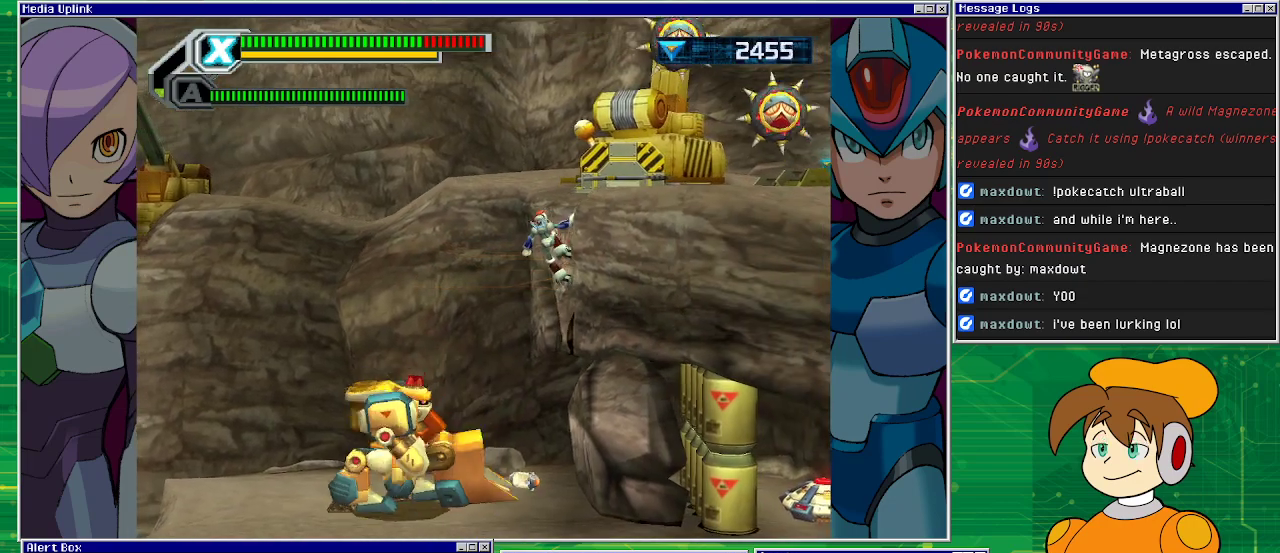
{"buttons": [], "left_stick": "center", "events": [[133, "DPAD_RIGHT", "up"]]}
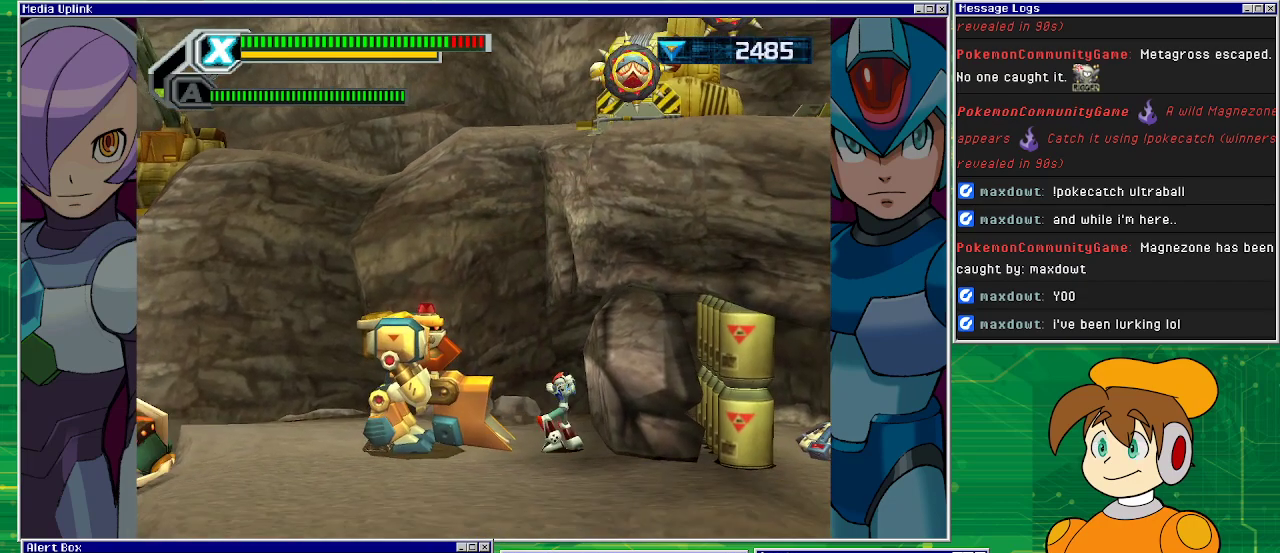
{"buttons": ["CROSS", "DPAD_RIGHT"], "left_stick": "center", "events": [[167, "CROSS", "down"], [467, "DPAD_RIGHT", "down"]]}
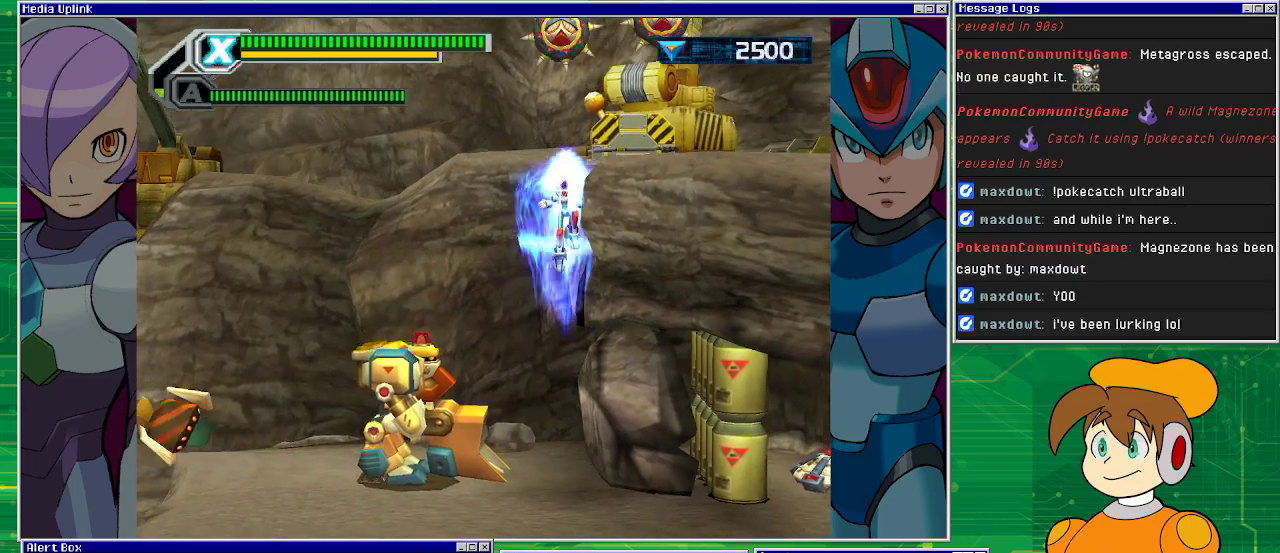
{"buttons": ["CROSS", "DPAD_RIGHT"], "left_stick": "center", "events": [[100, "CROSS", "up"], [167, "CROSS", "down"]]}